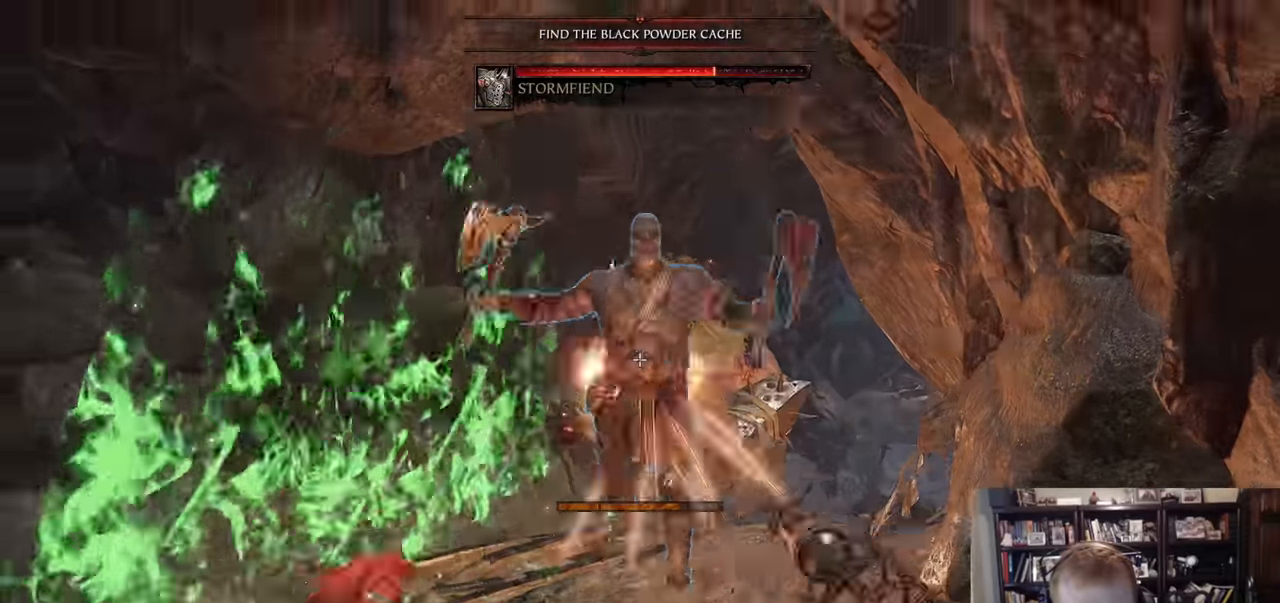
Gameplay with keyboard and mouse; each line is a JSON object with the keys and mouse buttons held at the frame after it. "events" lists presses ("down") and releases ("up") of "1", "2", "3", "4", "5", "a", "alt", "c", "caps_lock", "ctrl", "d", "e", "f", "g", "q", "r", "s", "shift", "space", "t", "tab", "v", "w", "x", "z", "mouse_left", "mouse_wheel" and "mouse_right" between this image and that frame as [ms after this image, input, new state], when the widget could be followed in between. "mouse_left", "mouse_wheel", "mouse_right" = the "left", "wheel", "right" buttons of the "mouse" list. No other keys are recorded. "wheel" means that the mouse wheel is clicked or scrolled. Not read: mouse_move.
{"keys": ["a", "w"], "mouse": ["left"], "events": [[117, "a", "down"], [117, "mouse_left", "up"], [167, "mouse_right", "up"], [300, "mouse_left", "down"], [300, "space", "down"], [400, "space", "up"]]}
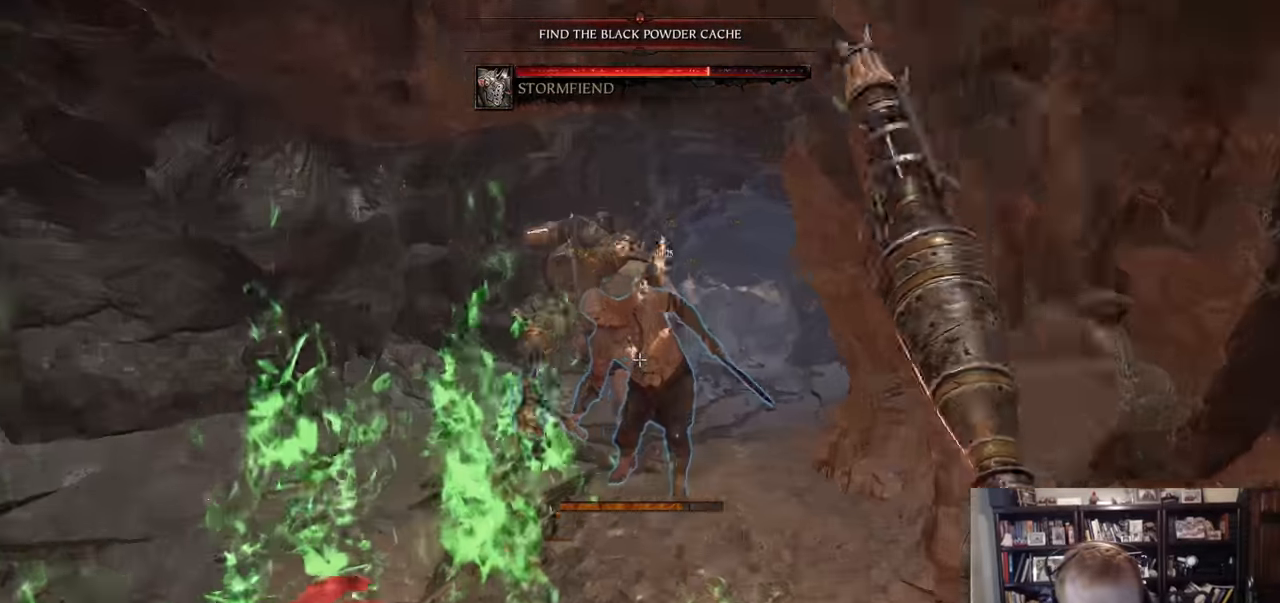
{"keys": ["a"], "mouse": ["left", "right"], "events": [[84, "w", "up"], [367, "mouse_right", "down"]]}
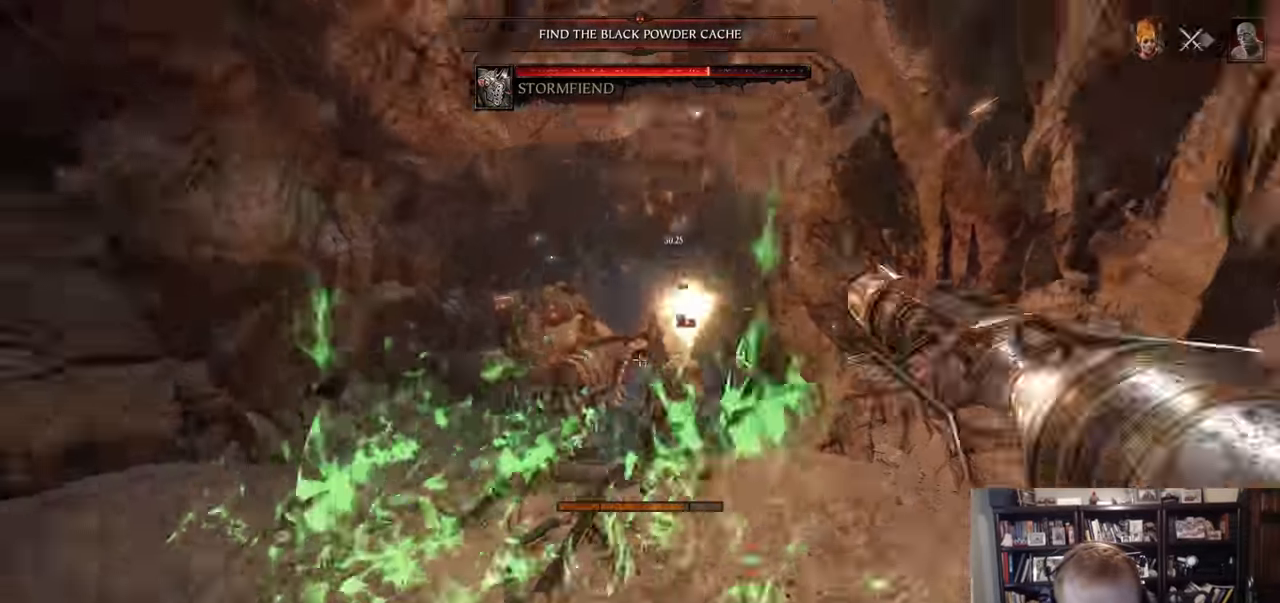
{"keys": ["a"], "mouse": ["left"], "events": [[17, "mouse_left", "up"], [50, "mouse_right", "up"], [200, "shift", "down"], [250, "mouse_left", "down"], [434, "shift", "up"]]}
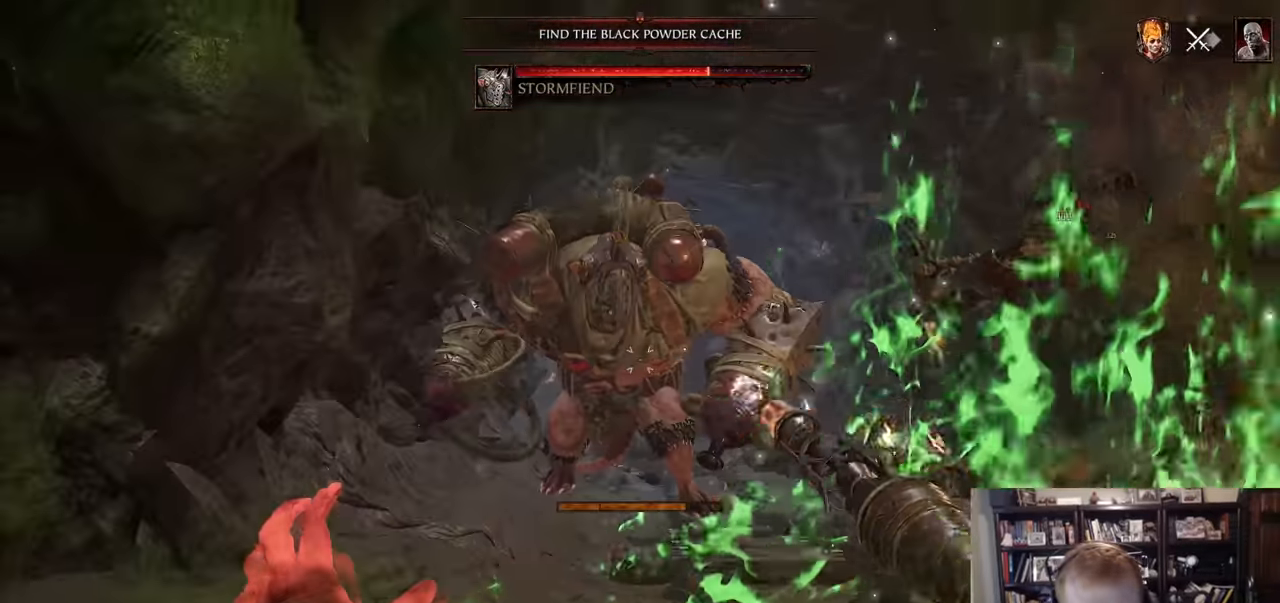
{"keys": ["a", "s"], "mouse": ["left"], "events": [[351, "s", "down"]]}
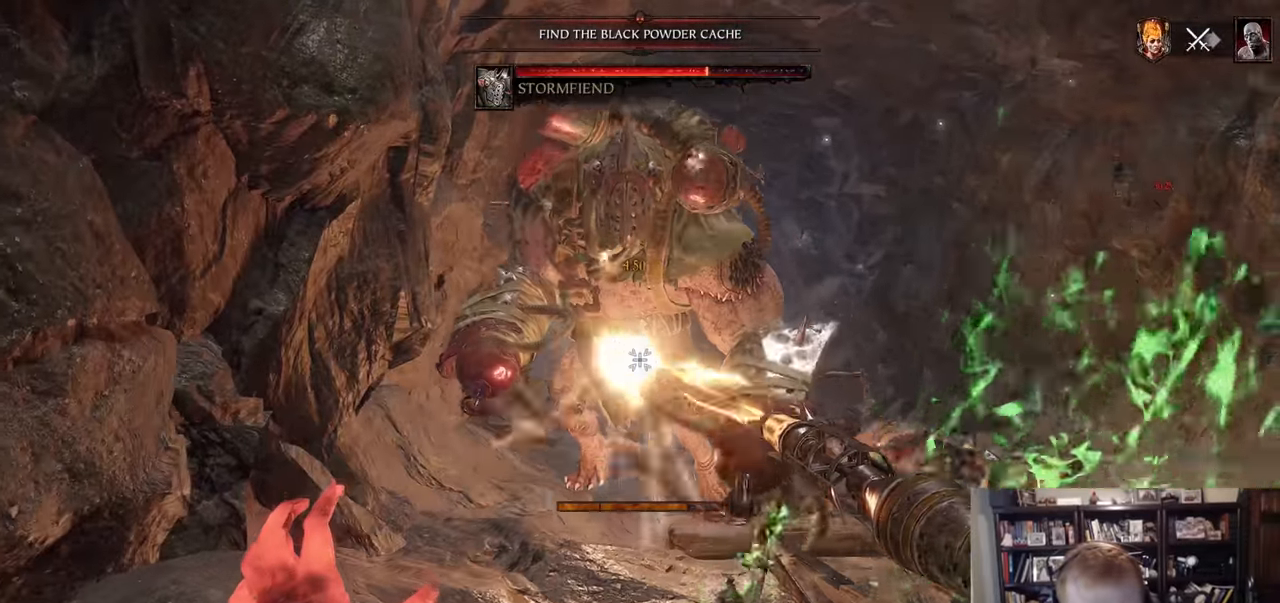
{"keys": ["a", "shift"], "mouse": ["left"], "events": [[183, "s", "up"], [367, "shift", "down"]]}
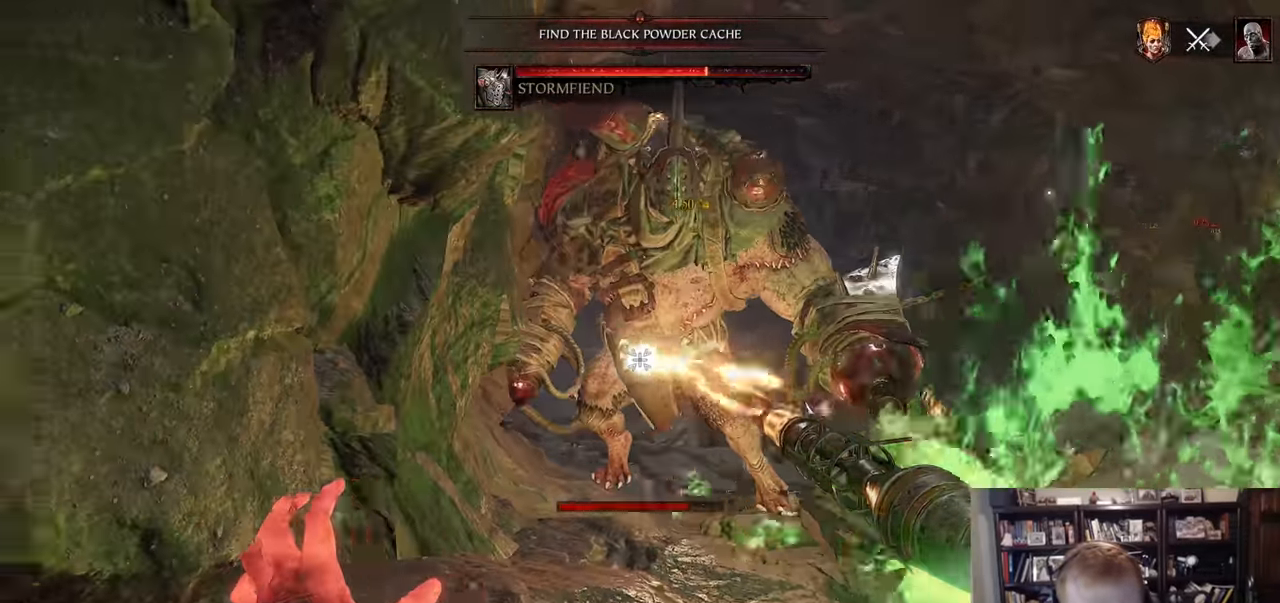
{"keys": ["s"], "mouse": ["left"], "events": [[50, "shift", "up"], [101, "a", "up"], [284, "s", "down"]]}
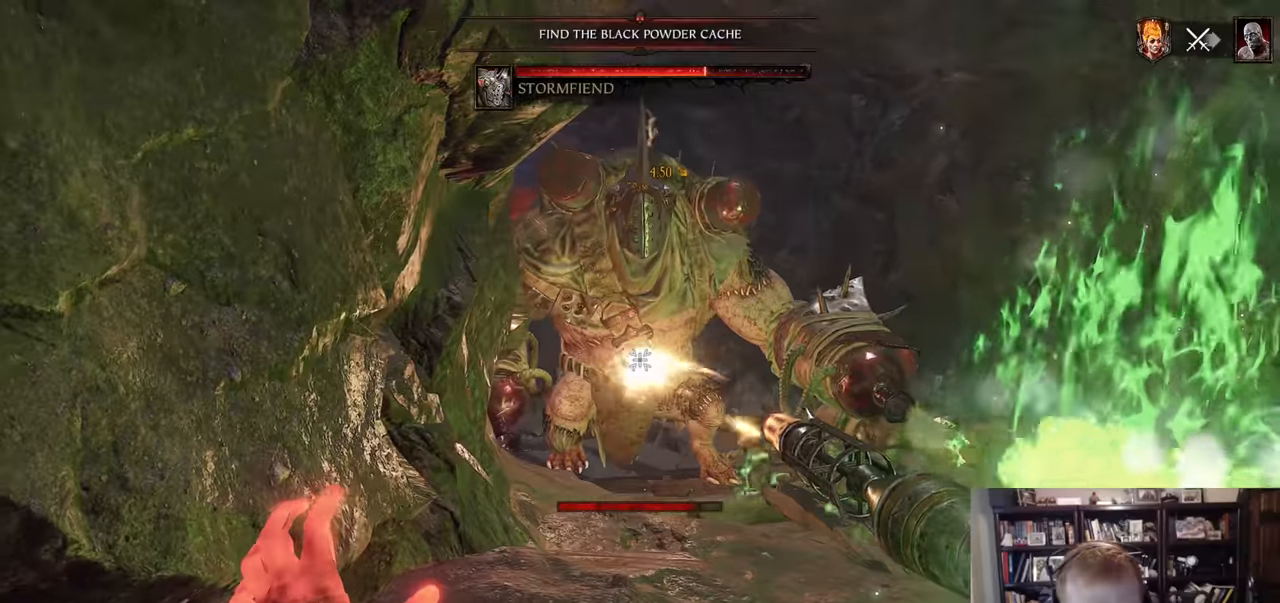
{"keys": [], "mouse": ["left"], "events": [[183, "s", "up"]]}
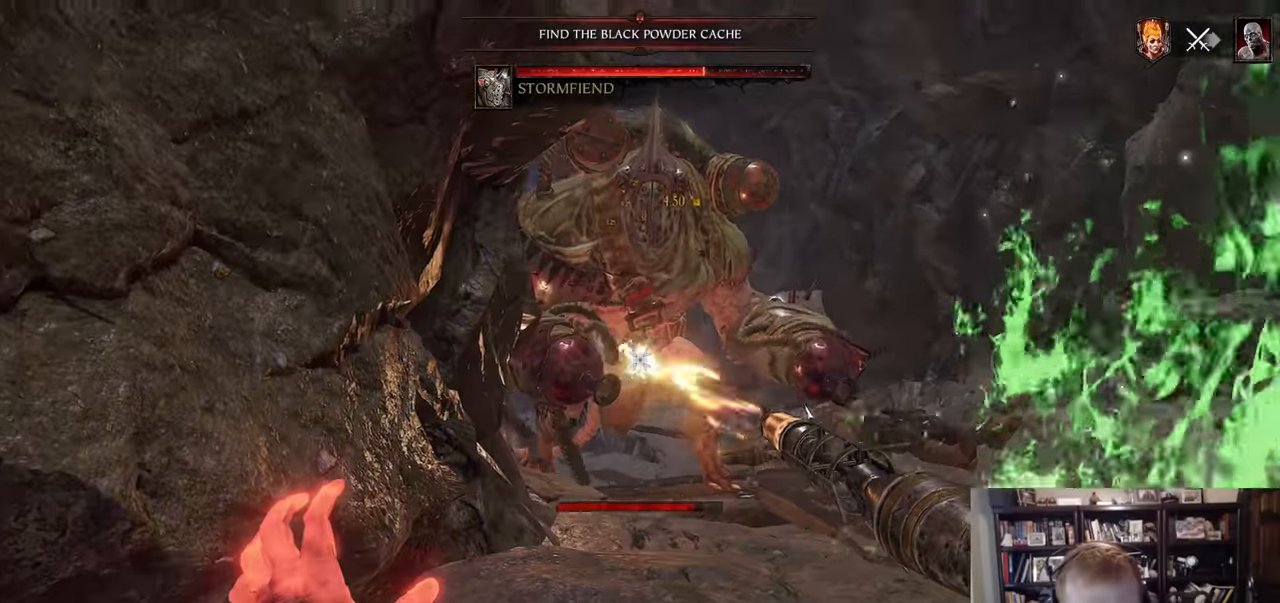
{"keys": ["a", "r"], "mouse": []}
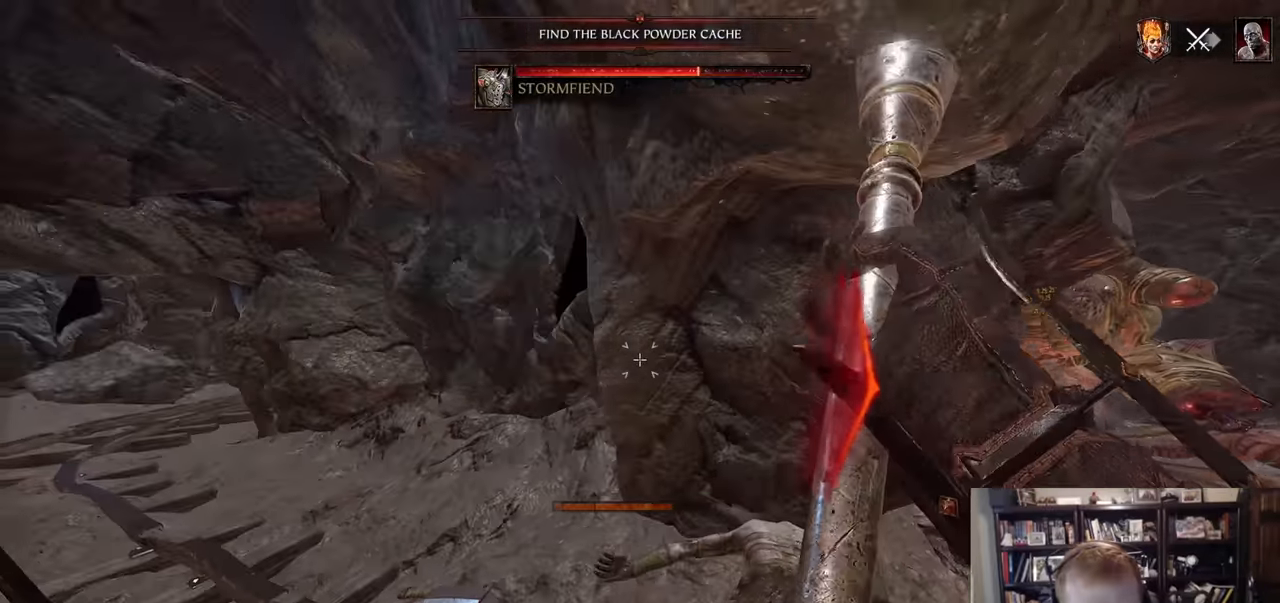
{"keys": ["r"], "mouse": [], "events": [[433, "a", "up"]]}
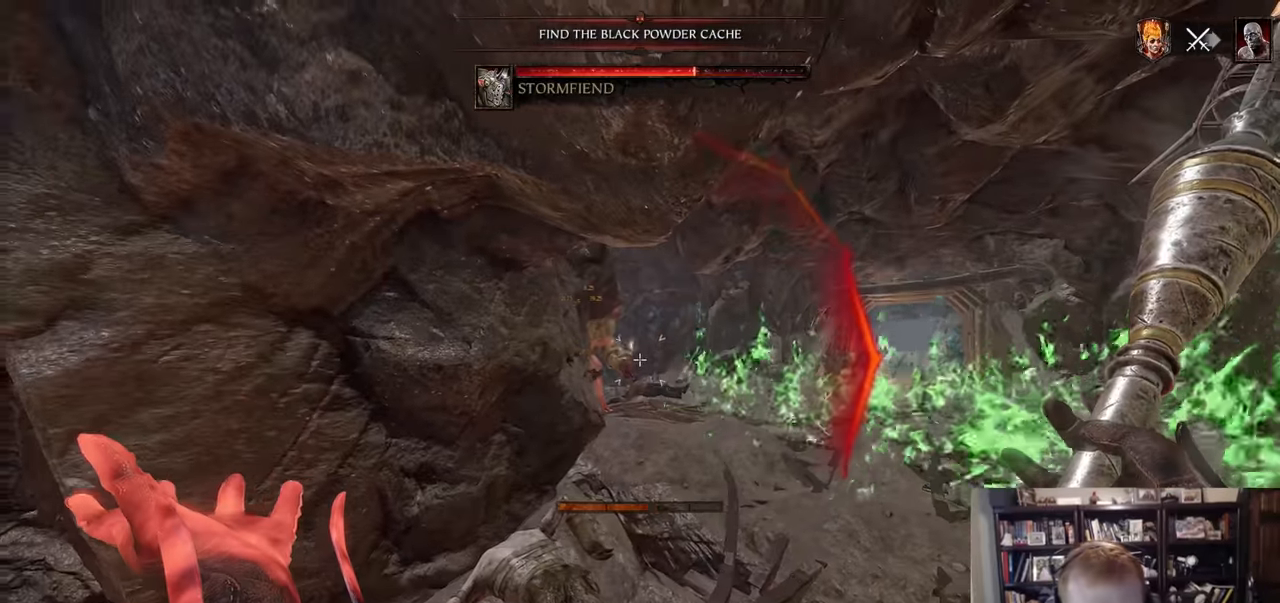
{"keys": ["d"], "mouse": ["wheel"], "events": [[217, "w", "down"], [250, "d", "down"], [300, "r", "up"], [300, "w", "up"], [400, "mouse_wheel", "down"]]}
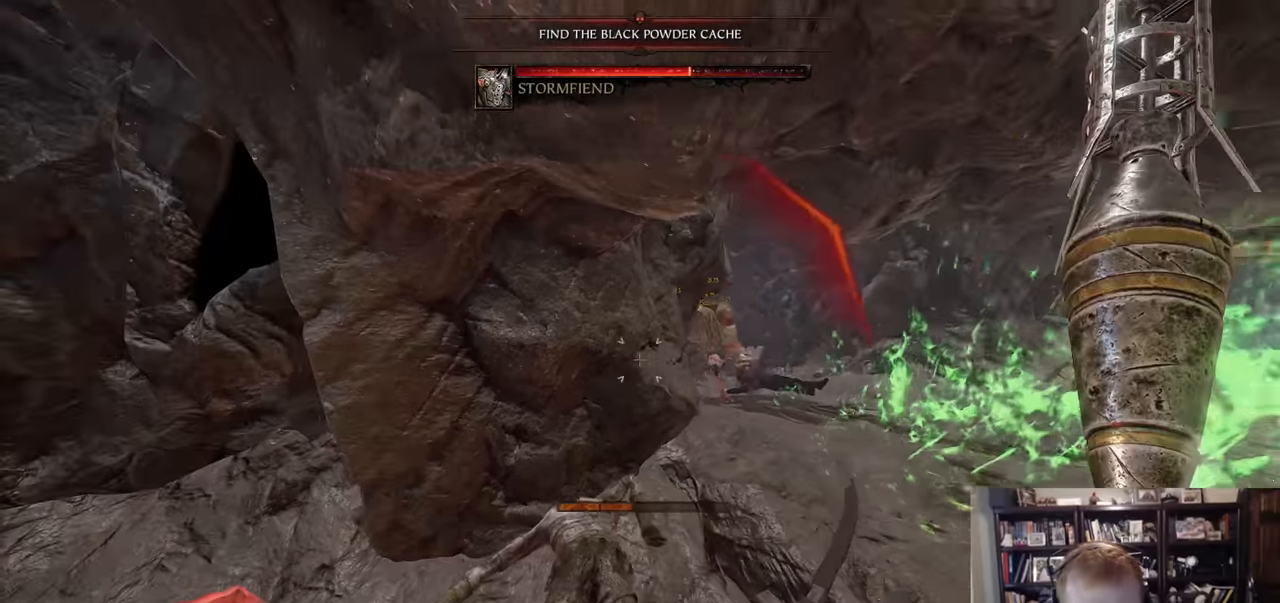
{"keys": ["d", "w"], "mouse": ["left"], "events": [[33, "mouse_wheel", "up"], [133, "z", "down"], [183, "mouse_left", "down"], [233, "z", "up"], [467, "w", "down"]]}
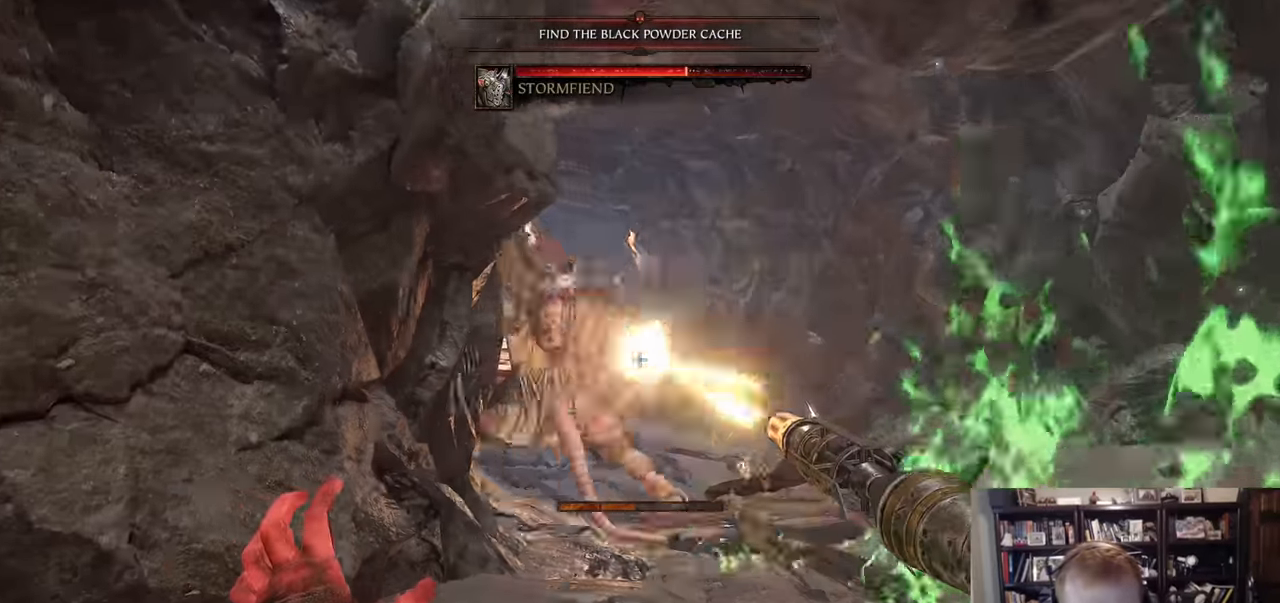
{"keys": ["d"], "mouse": ["left"], "events": [[250, "w", "up"]]}
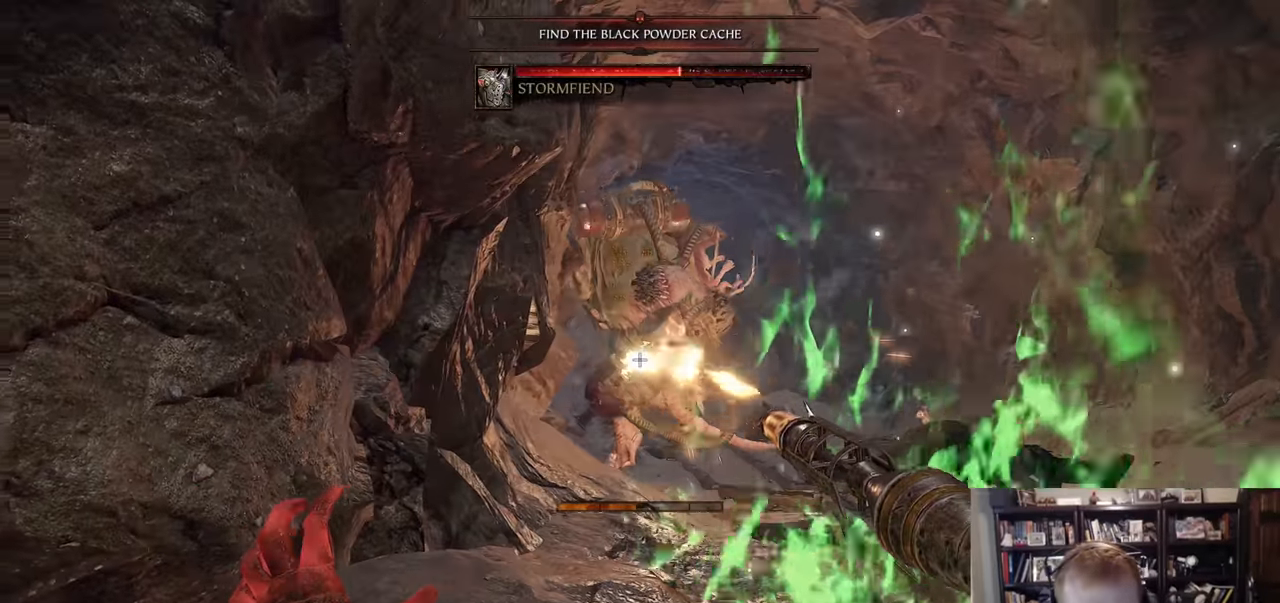
{"keys": ["d"], "mouse": ["left"], "events": [[300, "shift", "down"], [450, "shift", "up"]]}
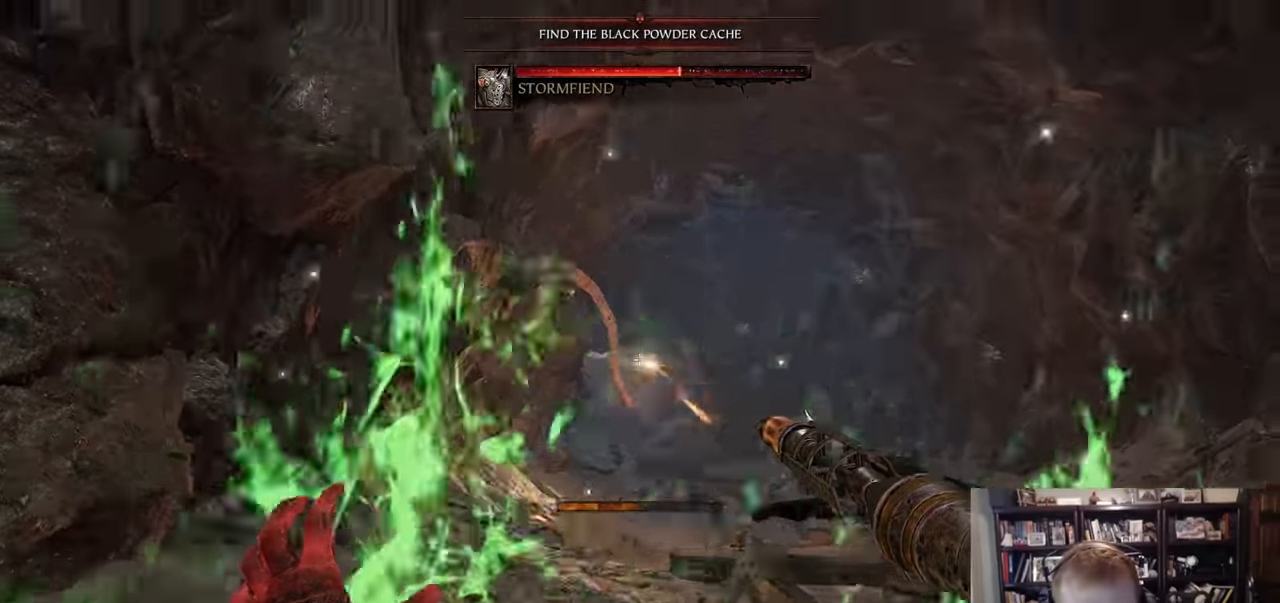
{"keys": ["d", "w", "z"], "mouse": [], "events": [[33, "mouse_left", "up"], [234, "w", "down"], [467, "z", "down"]]}
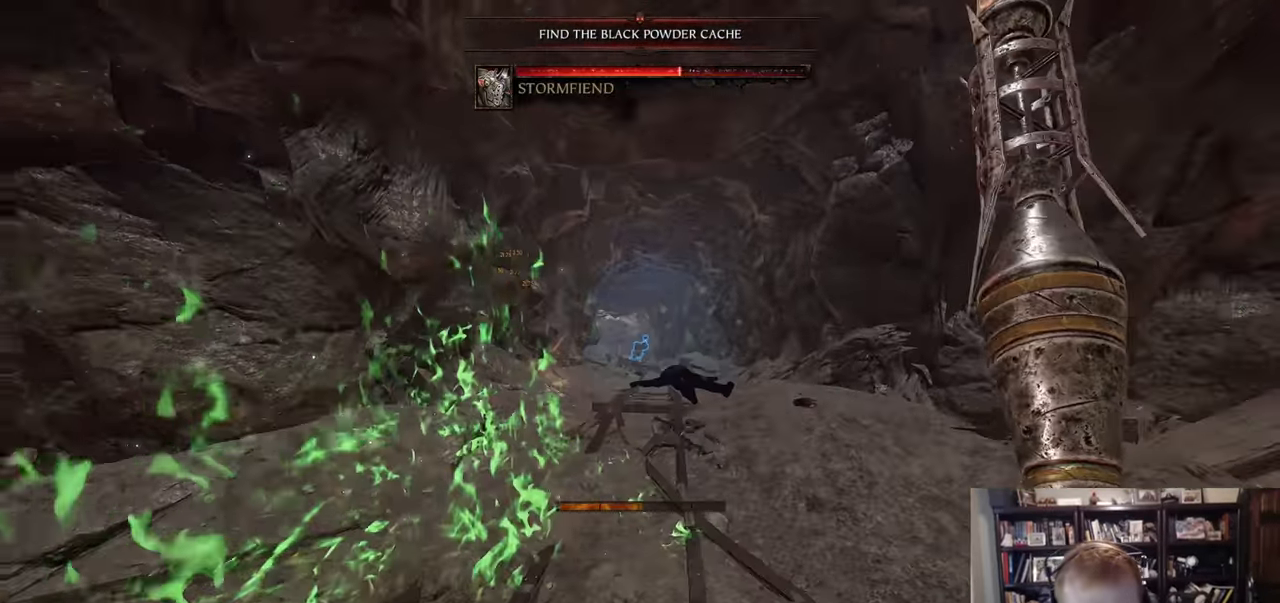
{"keys": ["w"], "mouse": ["left"], "events": [[50, "z", "up"], [150, "z", "down"], [250, "mouse_left", "down"], [250, "z", "up"], [283, "d", "up"]]}
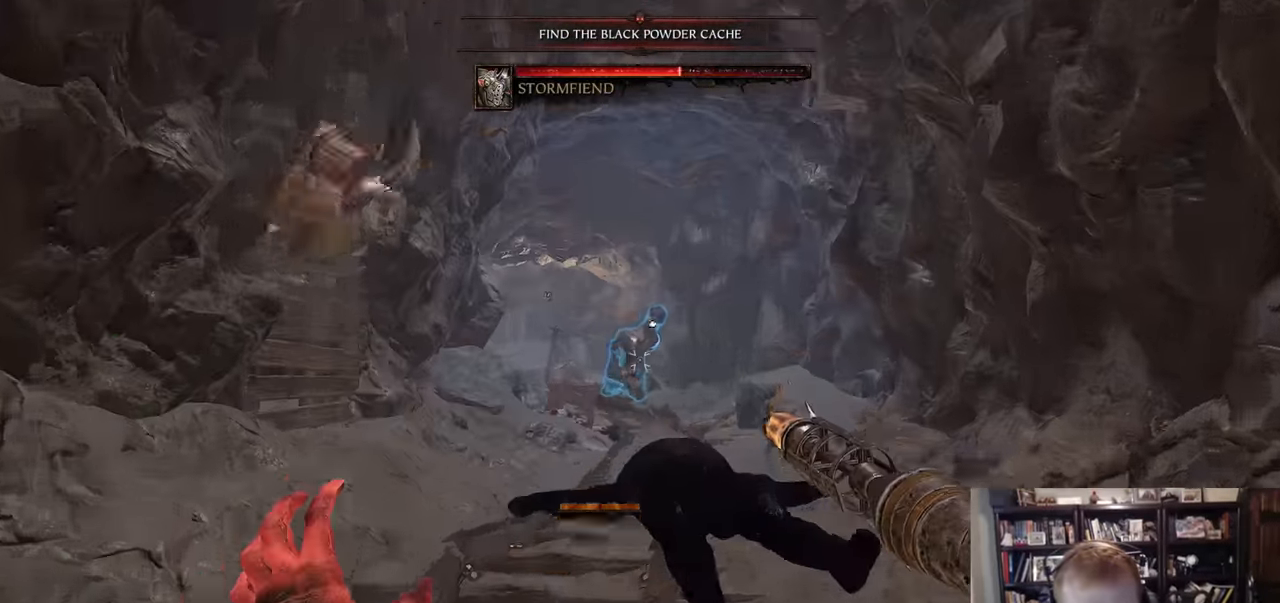
{"keys": ["d", "space", "w"], "mouse": [], "events": [[117, "w", "up"], [217, "mouse_right", "down"], [350, "mouse_left", "up"], [350, "mouse_right", "up"], [350, "w", "down"], [450, "d", "down"], [500, "space", "down"]]}
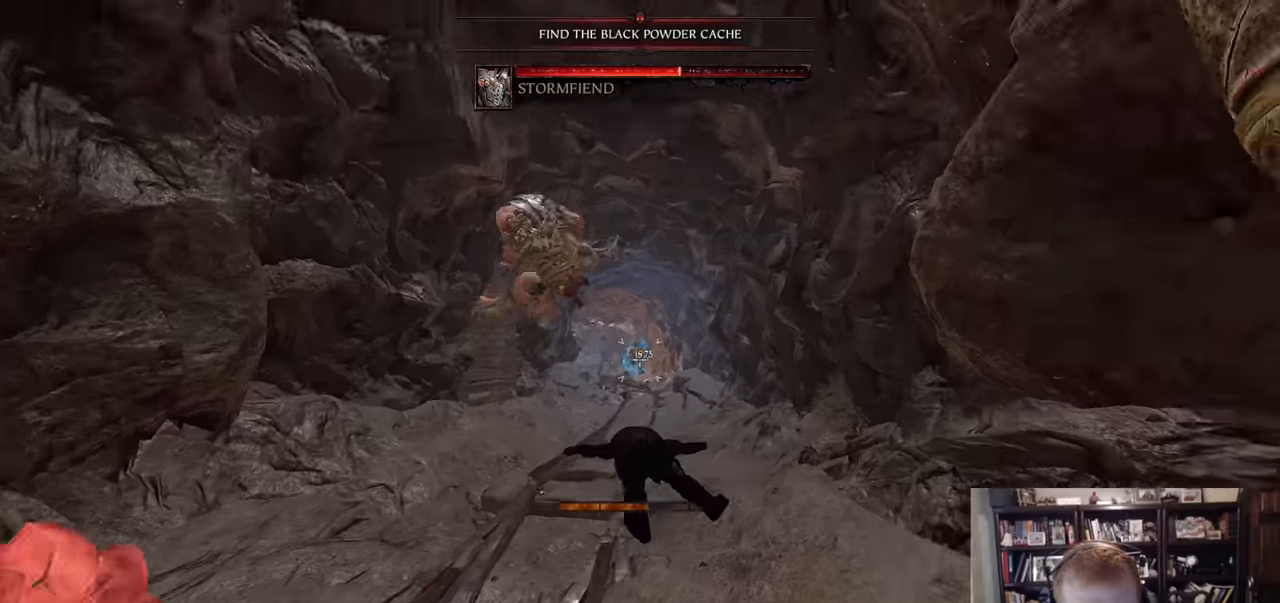
{"keys": [], "mouse": ["right"], "events": [[33, "mouse_left", "down"], [83, "d", "up"], [133, "space", "up"], [133, "w", "up"], [467, "mouse_right", "down"], [500, "mouse_left", "up"]]}
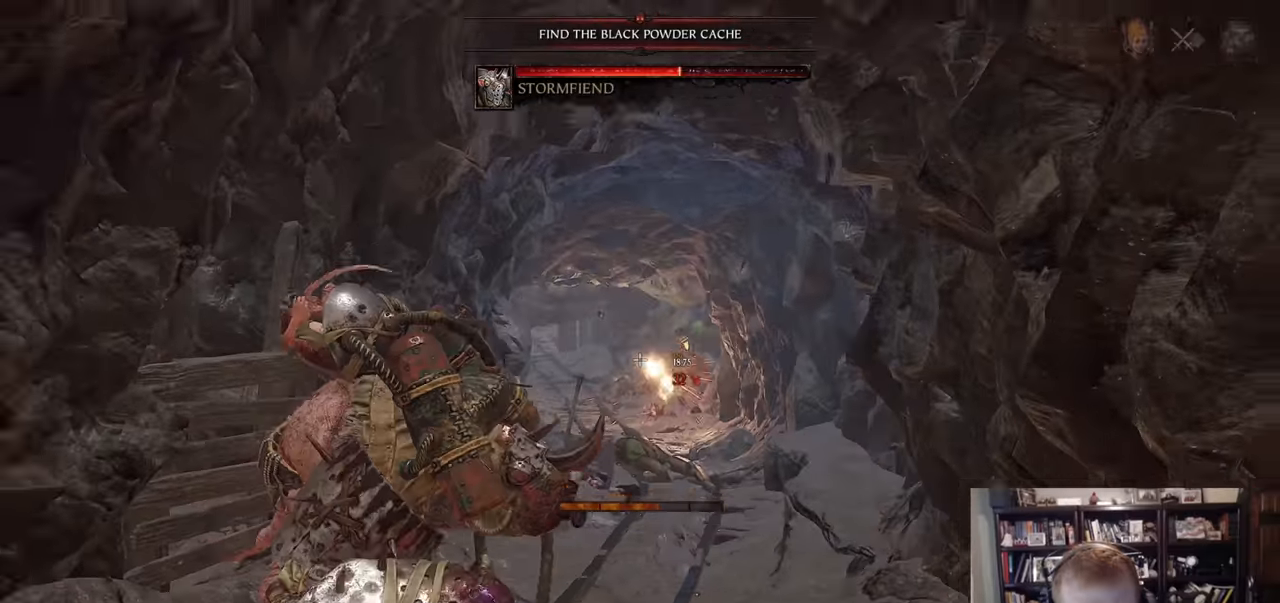
{"keys": ["a", "r"], "mouse": [], "events": [[50, "a", "down"], [100, "mouse_right", "up"], [251, "mouse_wheel", "down"], [384, "mouse_wheel", "up"], [484, "r", "down"]]}